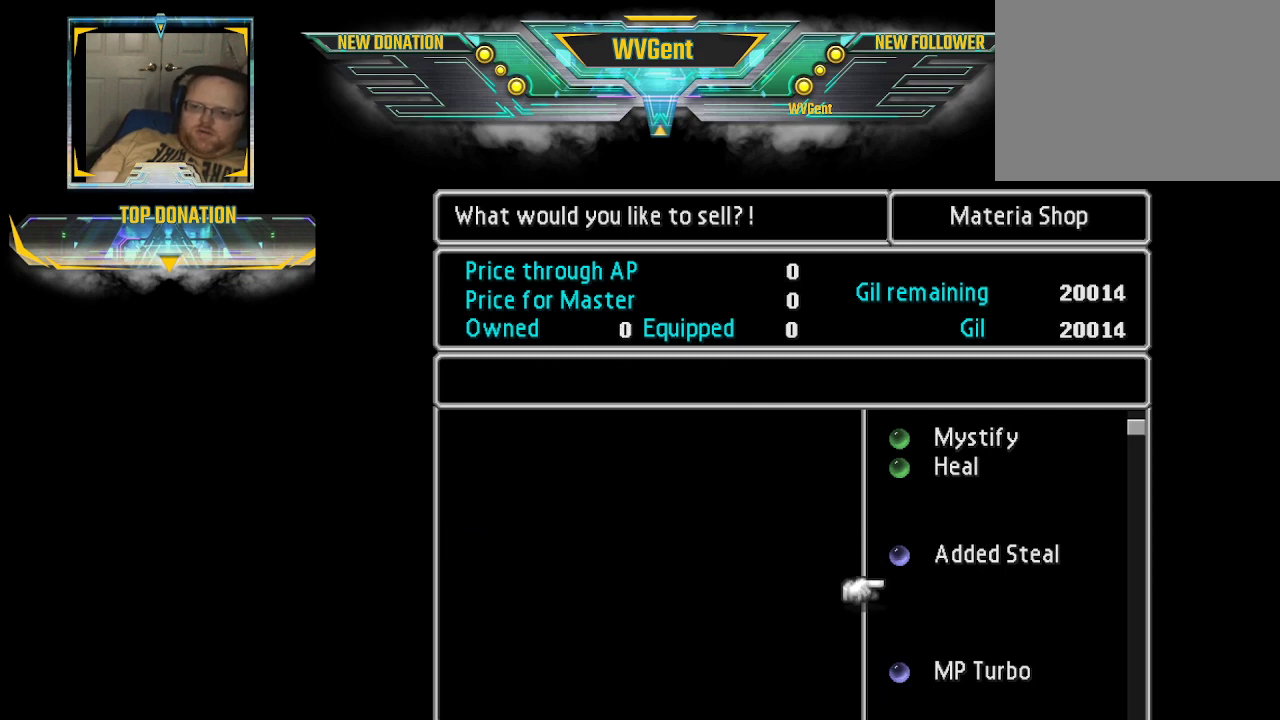
Gameplay with a controller (PlayStation layout); each line is a JSON object with the inputs held at the frame after it. "events" lists button and stick changes between this image and that frame as [ms after this image, input, new state], when the widget could be followed in between. Not read: L3 R3.
{"buttons": [], "left_stick": "center", "right_stick": "center", "events": [[433, "left_stick", "up"], [500, "left_stick", "center"]]}
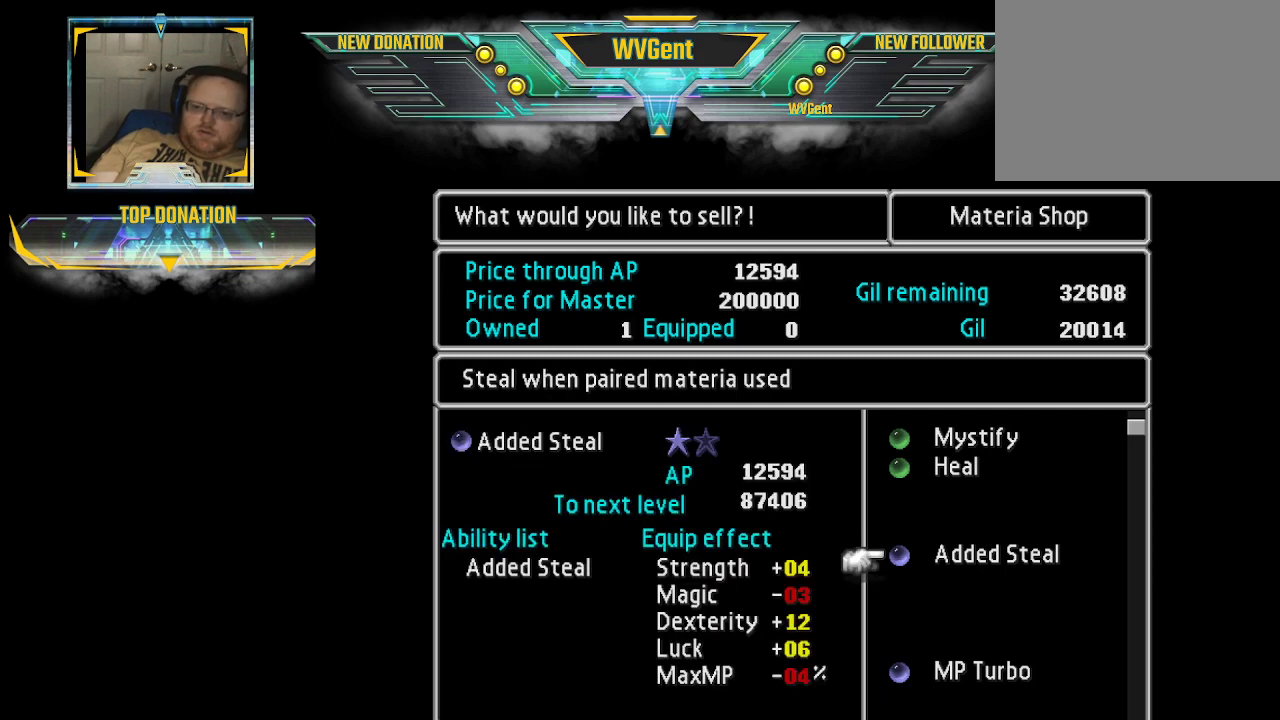
{"buttons": [], "left_stick": "center", "right_stick": "center", "events": []}
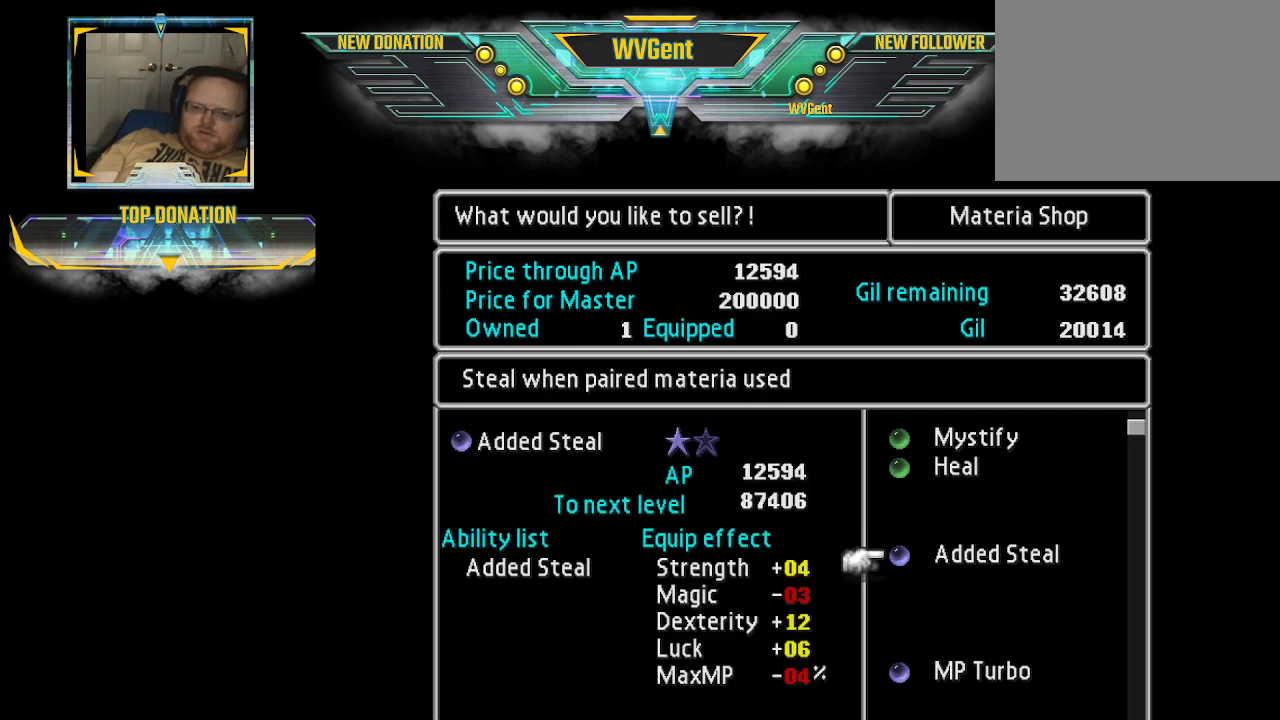
{"buttons": [], "left_stick": "center", "right_stick": "center", "events": []}
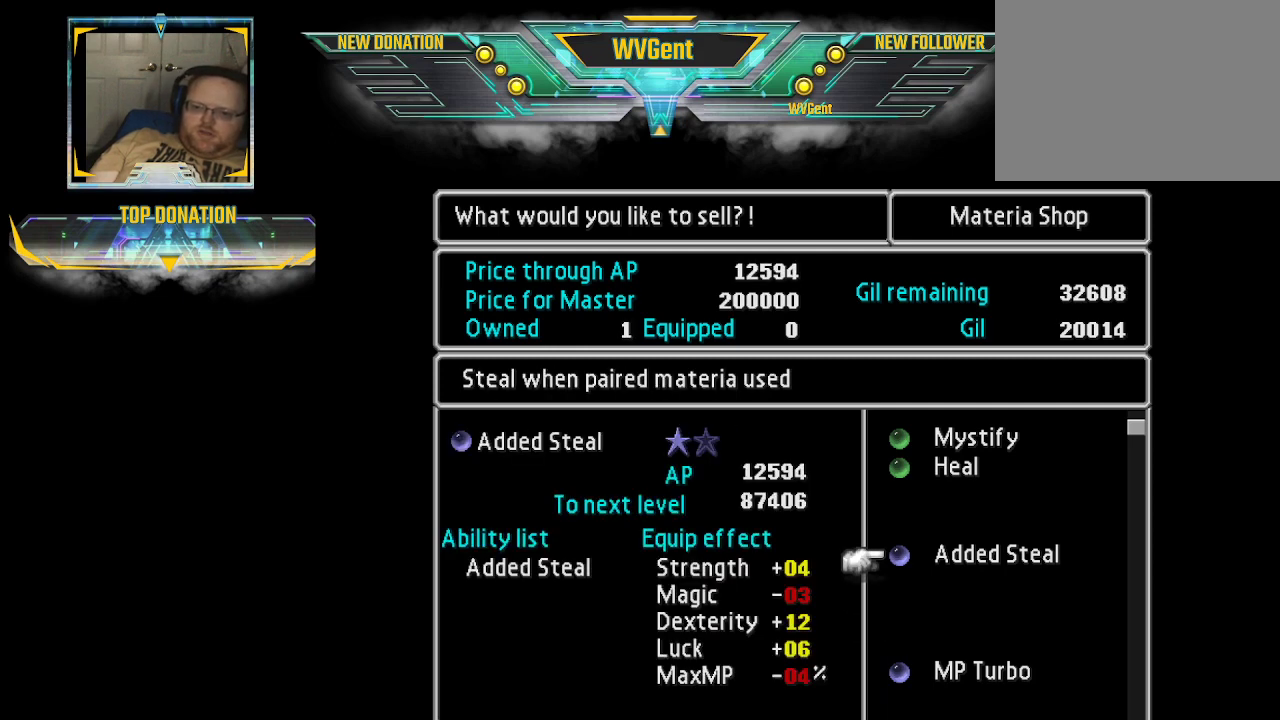
{"buttons": [], "left_stick": "center", "right_stick": "center", "events": []}
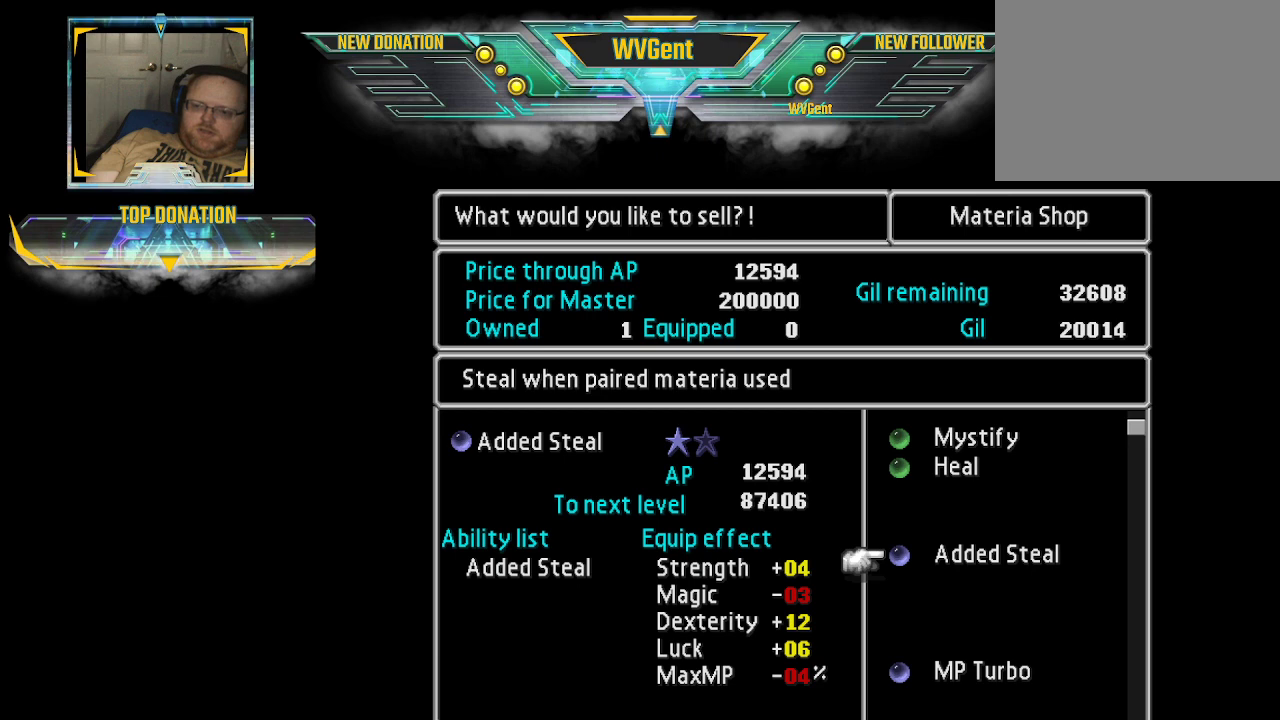
{"buttons": [], "left_stick": "center", "right_stick": "center", "events": [[67, "left_stick", "up"], [333, "left_stick", "center"]]}
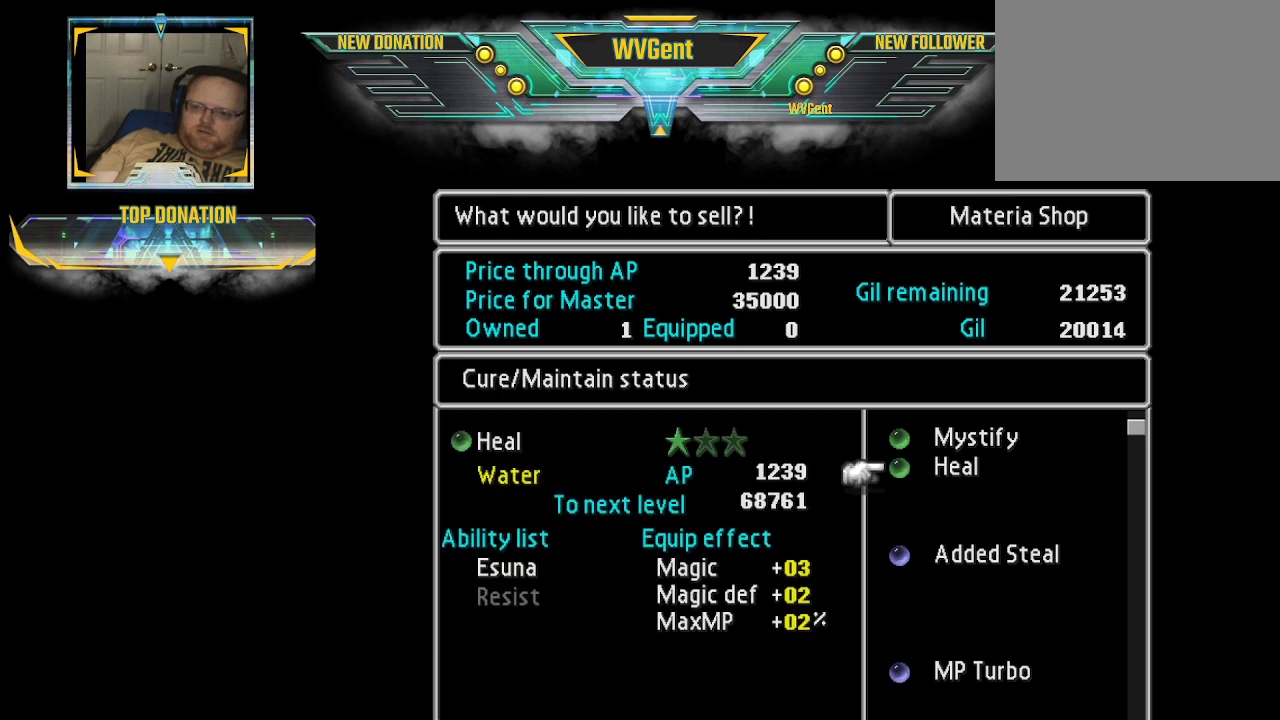
{"buttons": [], "left_stick": "center", "right_stick": "center", "events": []}
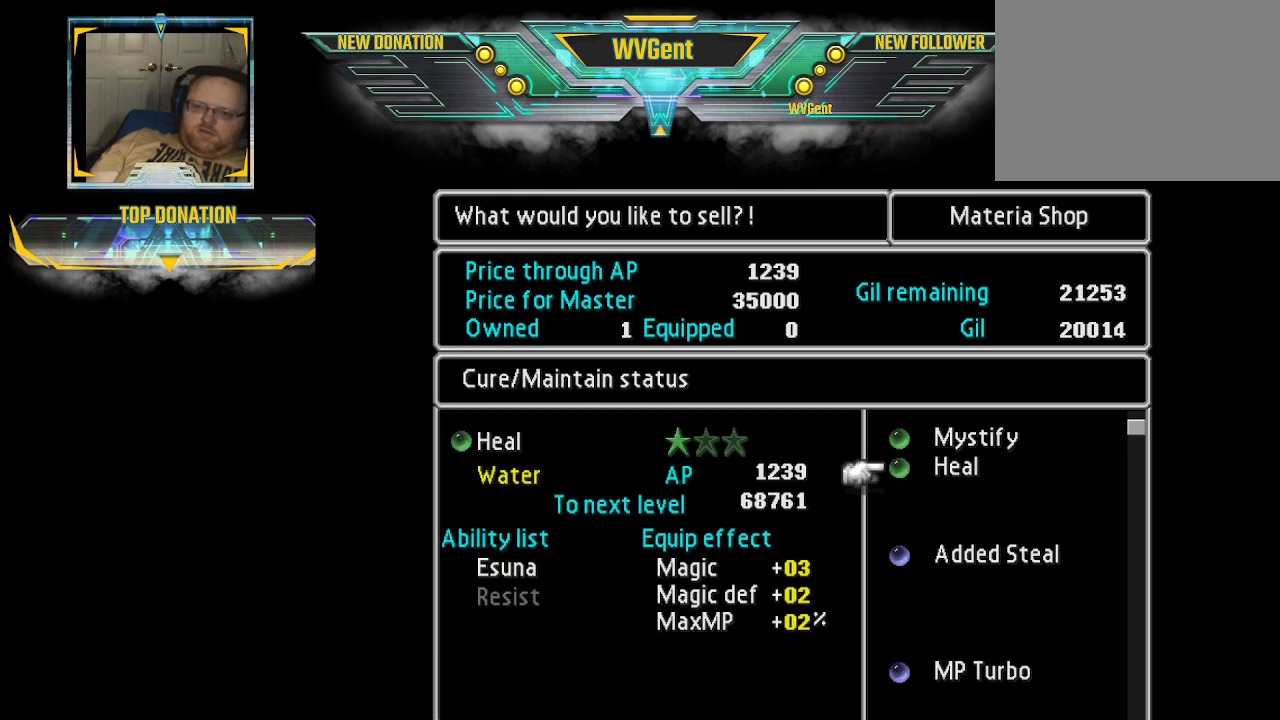
{"buttons": [], "left_stick": "up", "right_stick": "center", "events": [[400, "left_stick", "up"]]}
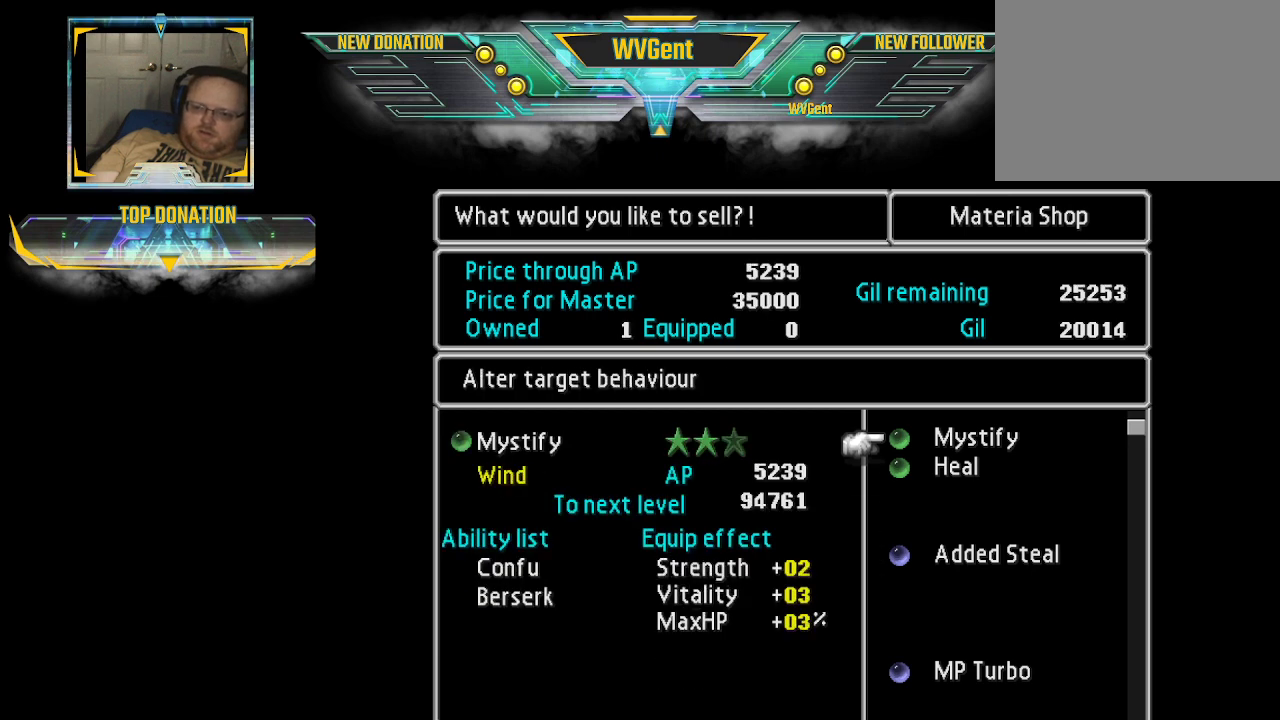
{"buttons": [], "left_stick": "up", "right_stick": "center", "events": [[33, "left_stick", "center"], [333, "left_stick", "up"]]}
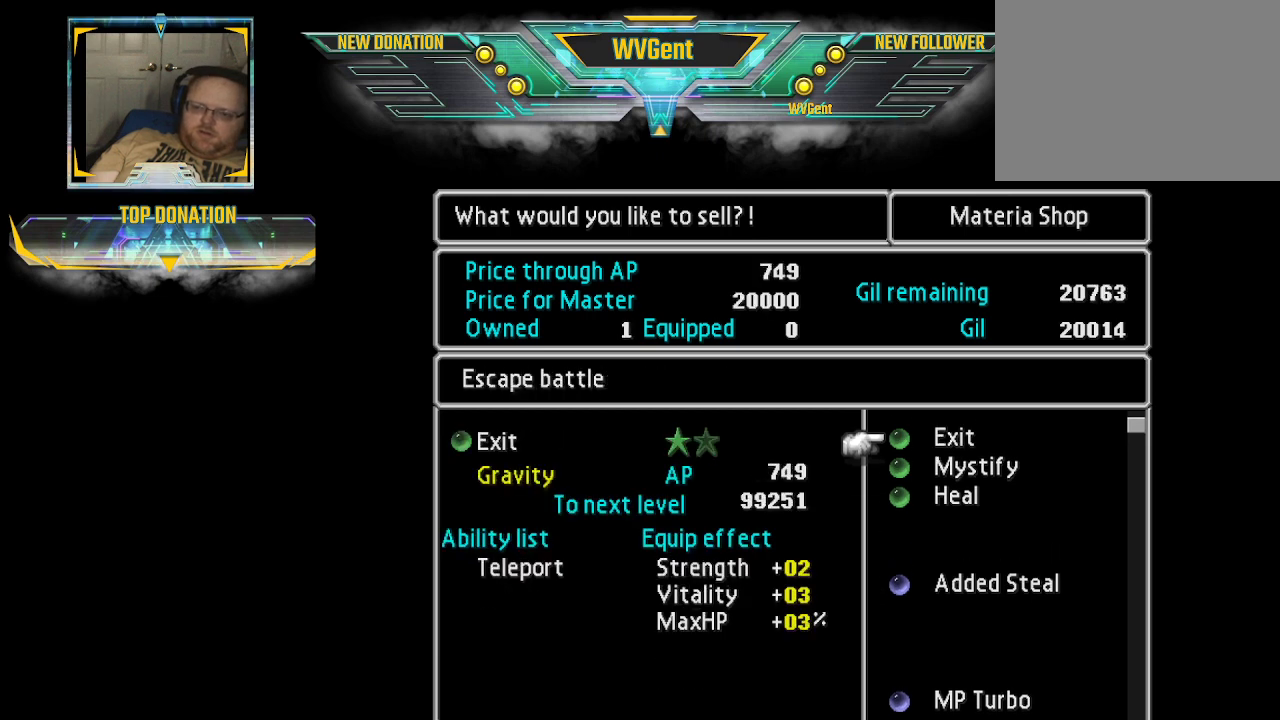
{"buttons": [], "left_stick": "up", "right_stick": "center", "events": []}
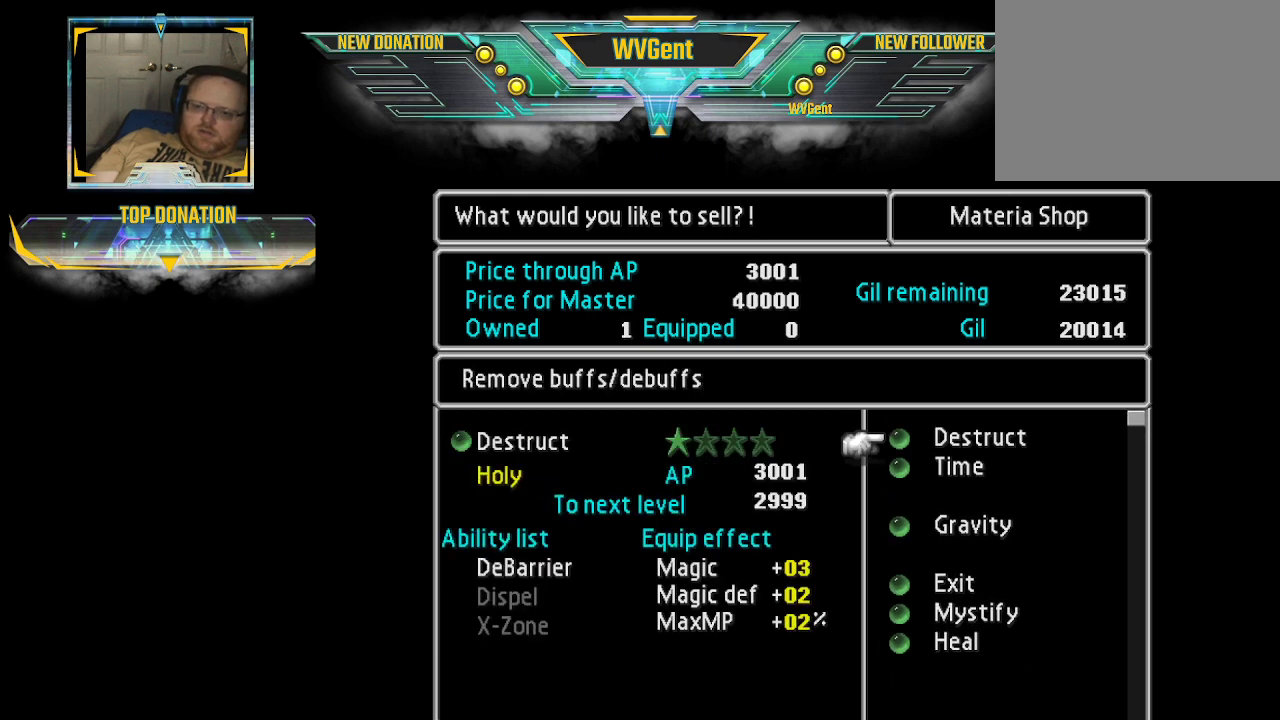
{"buttons": [], "left_stick": "center", "right_stick": "center", "events": [[467, "left_stick", "center"]]}
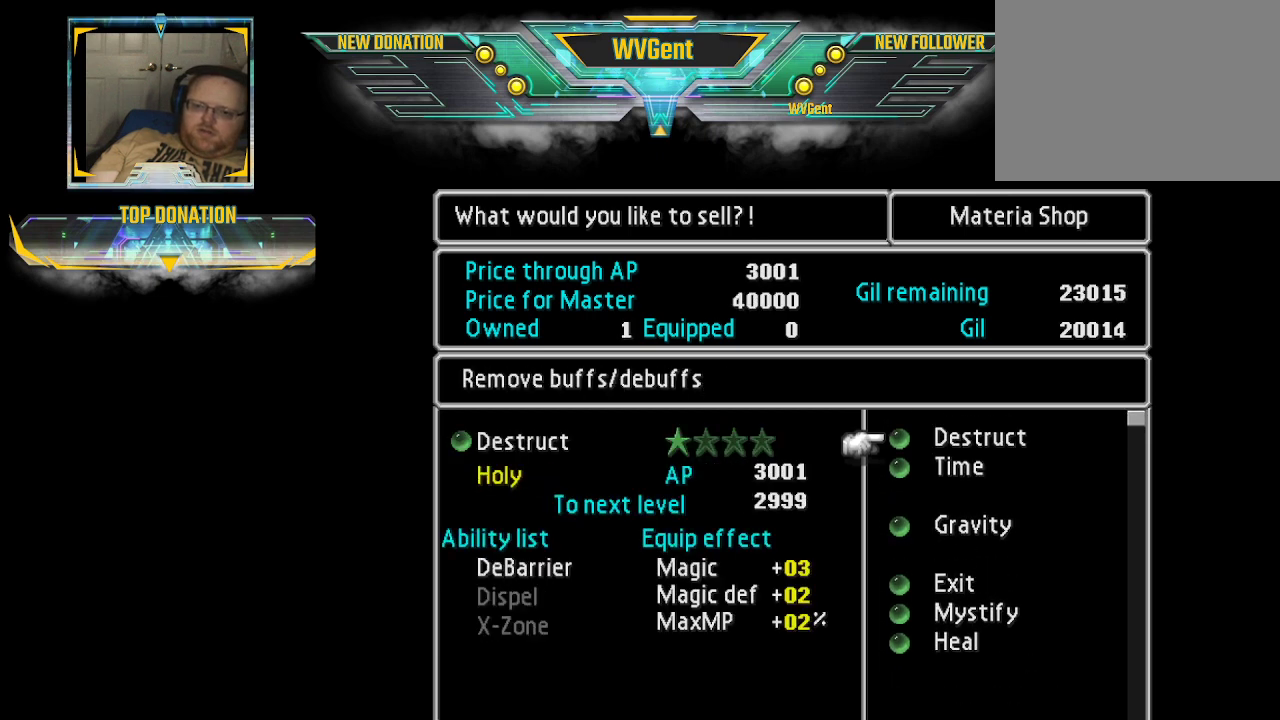
{"buttons": [], "left_stick": "center", "right_stick": "center", "events": [[333, "left_stick", "down"], [500, "left_stick", "center"]]}
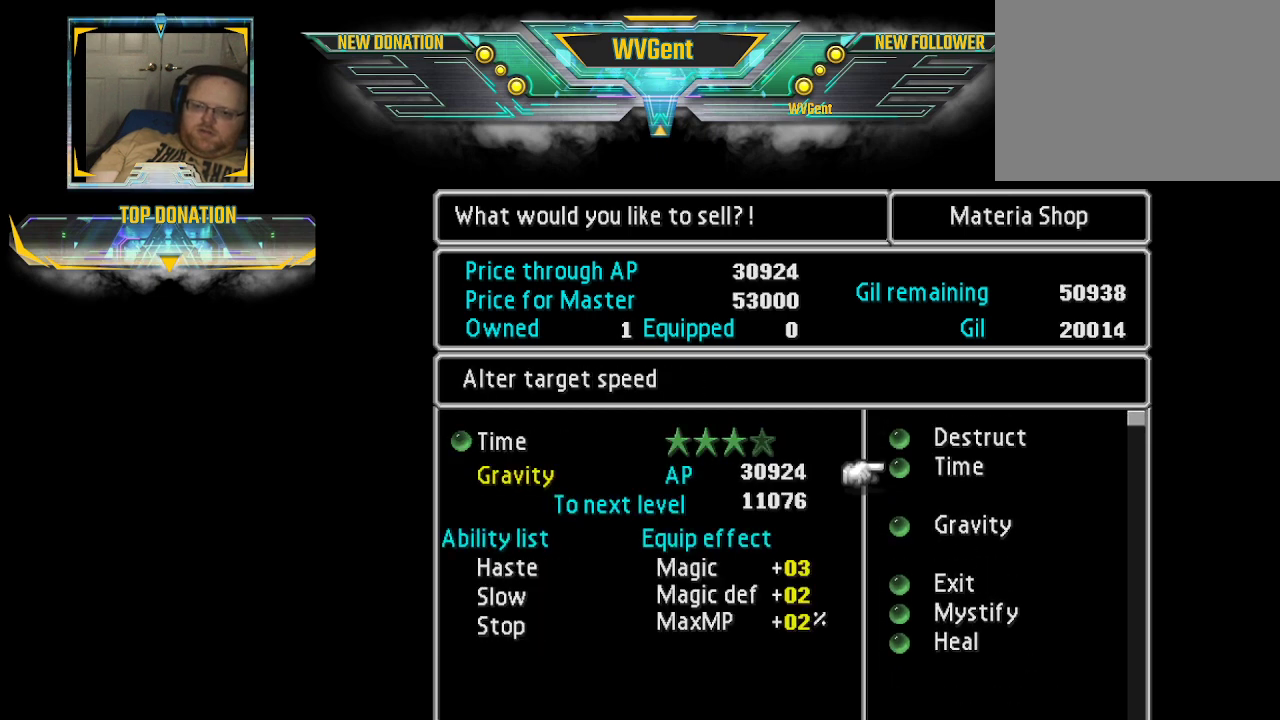
{"buttons": [], "left_stick": "center", "right_stick": "center", "events": [[300, "left_stick", "up"], [500, "left_stick", "center"]]}
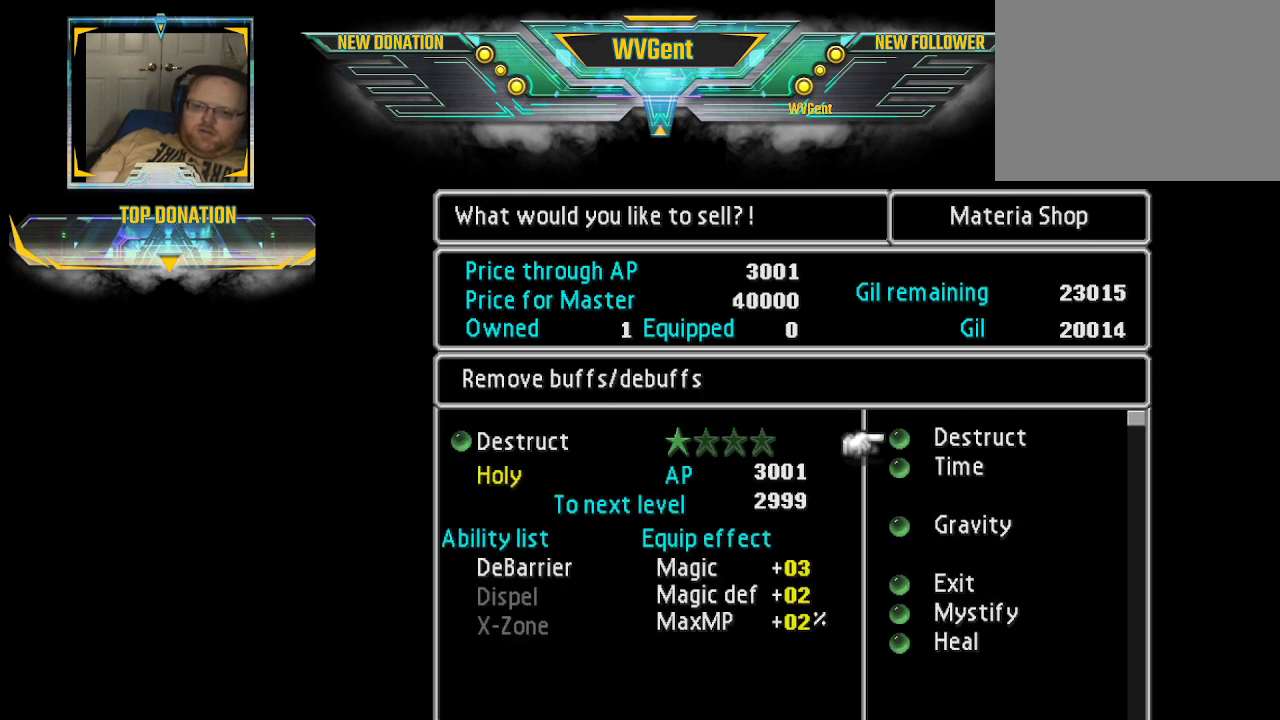
{"buttons": [], "left_stick": "center", "right_stick": "center", "events": []}
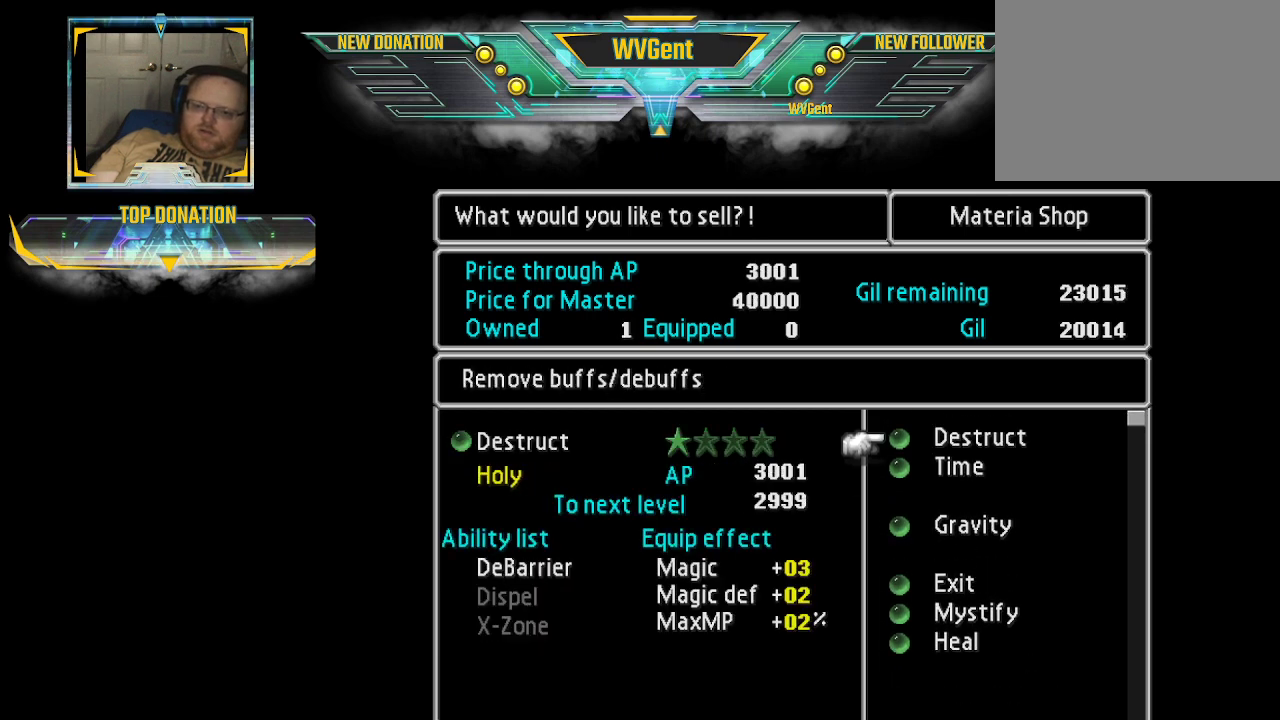
{"buttons": [], "left_stick": "center", "right_stick": "center", "events": [[33, "left_stick", "down"], [167, "left_stick", "center"]]}
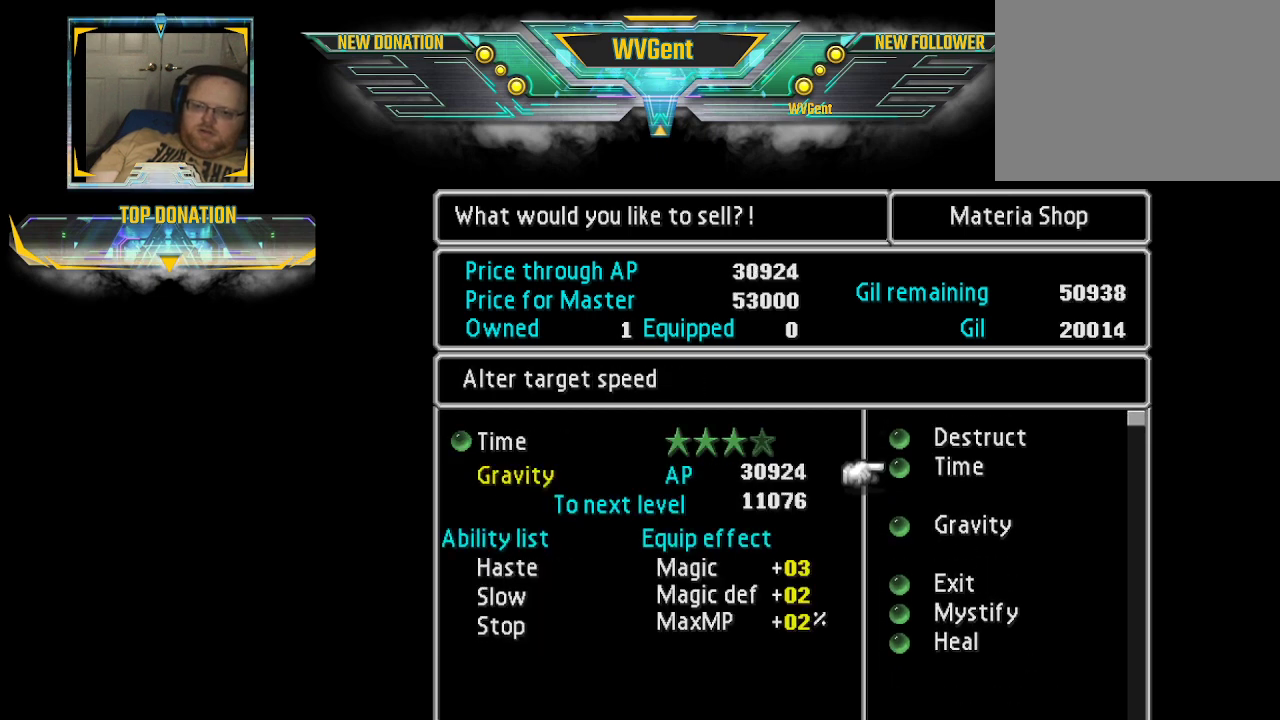
{"buttons": [], "left_stick": "center", "right_stick": "center", "events": []}
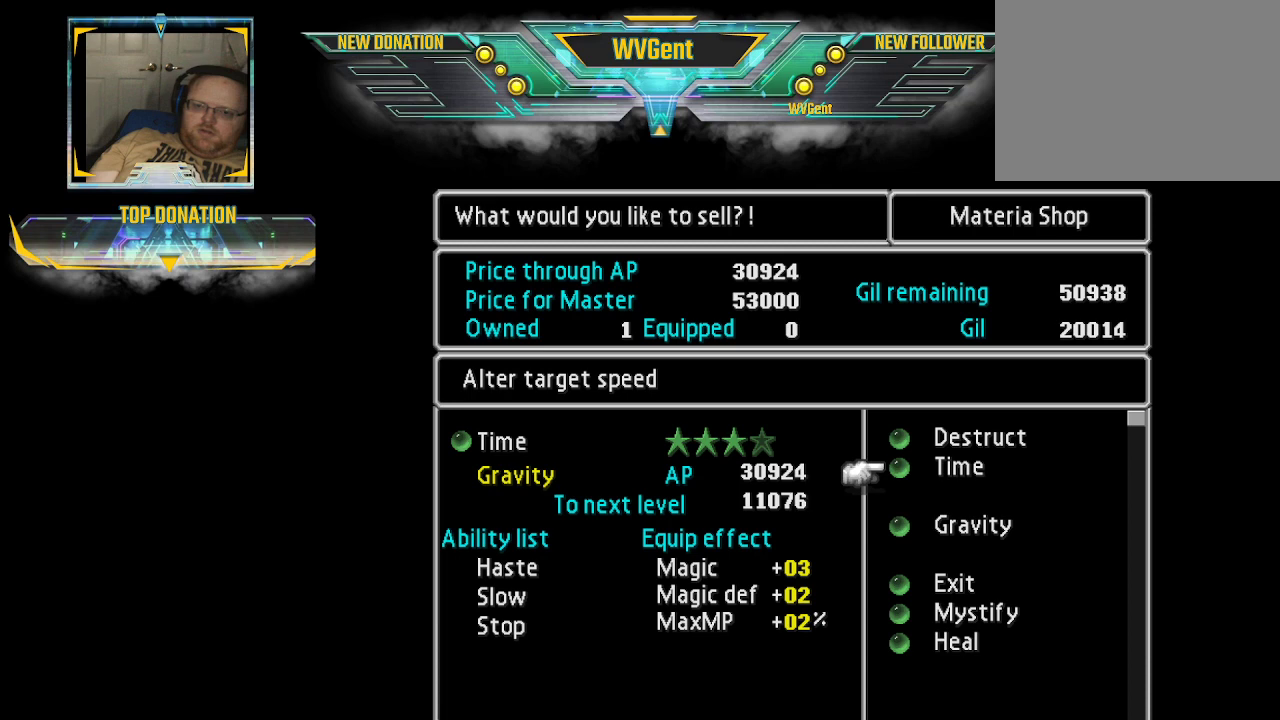
{"buttons": [], "left_stick": "down", "right_stick": "center", "events": [[500, "left_stick", "down"]]}
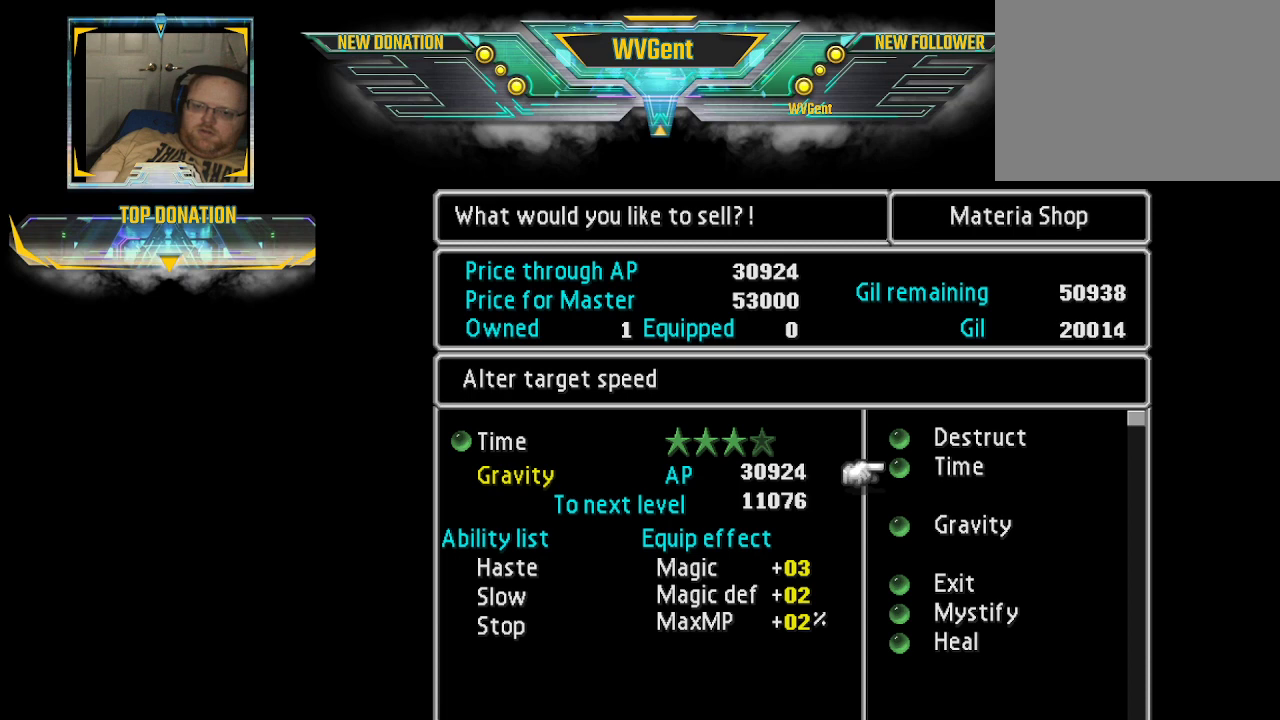
{"buttons": [], "left_stick": "up", "right_stick": "center", "events": [[100, "left_stick", "center"], [433, "left_stick", "up"]]}
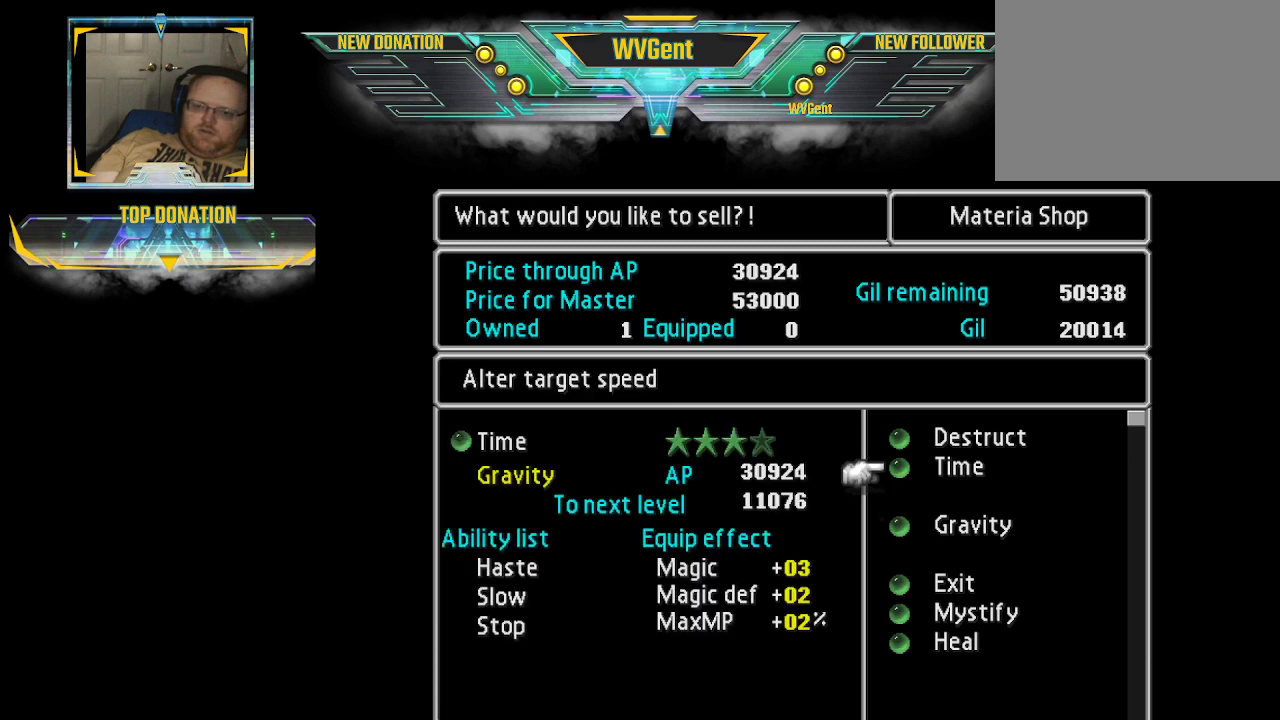
{"buttons": [], "left_stick": "center", "right_stick": "center", "events": [[100, "left_stick", "center"]]}
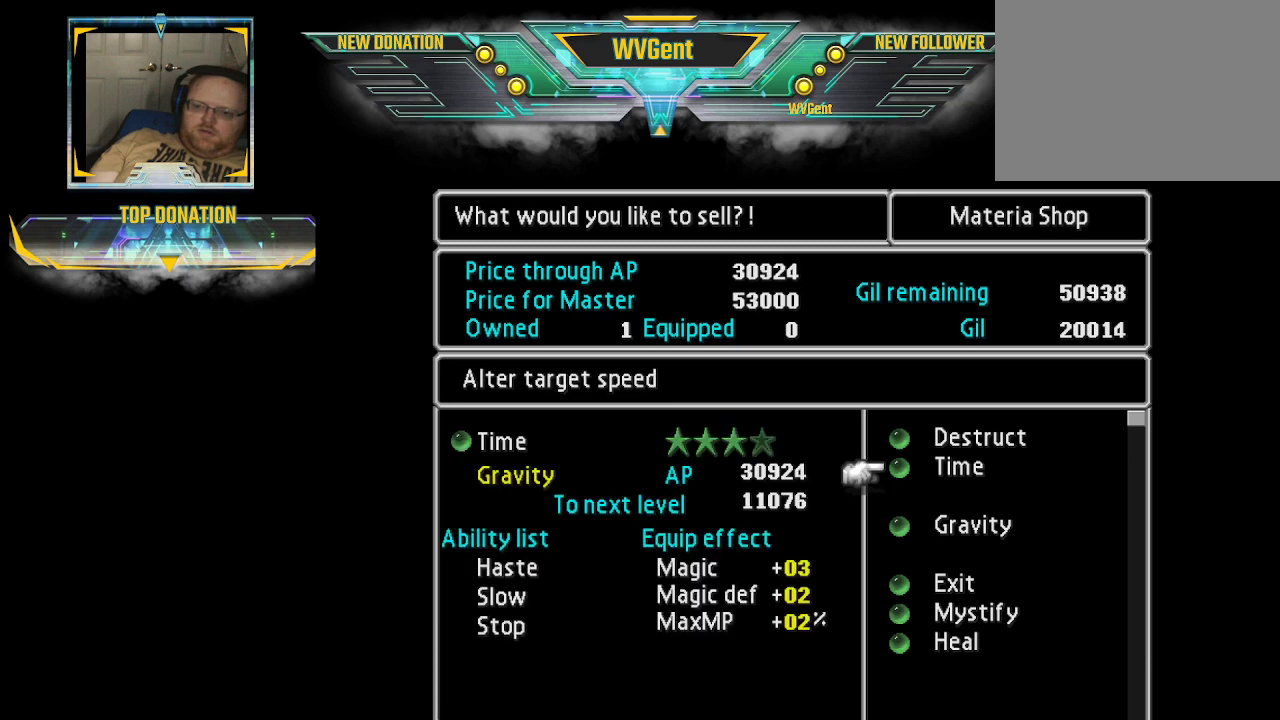
{"buttons": [], "left_stick": "down", "right_stick": "center", "events": [[467, "left_stick", "down"]]}
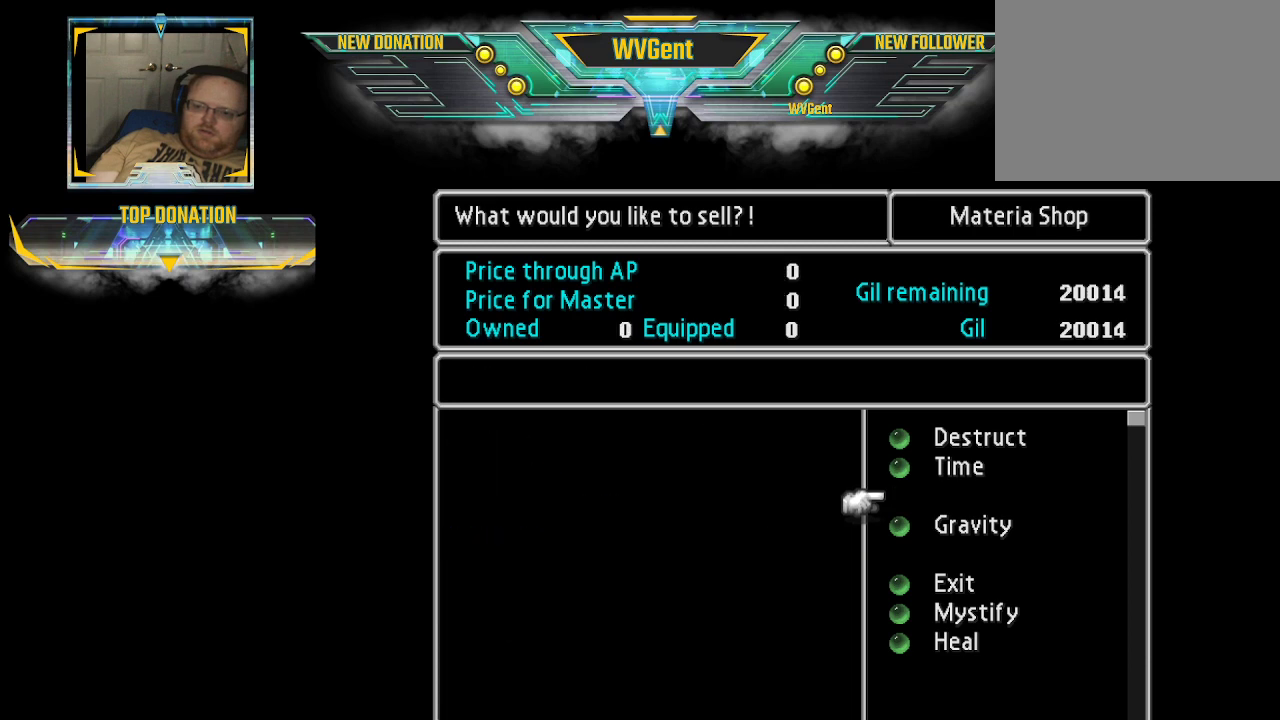
{"buttons": [], "left_stick": "center", "right_stick": "center", "events": [[67, "left_stick", "center"]]}
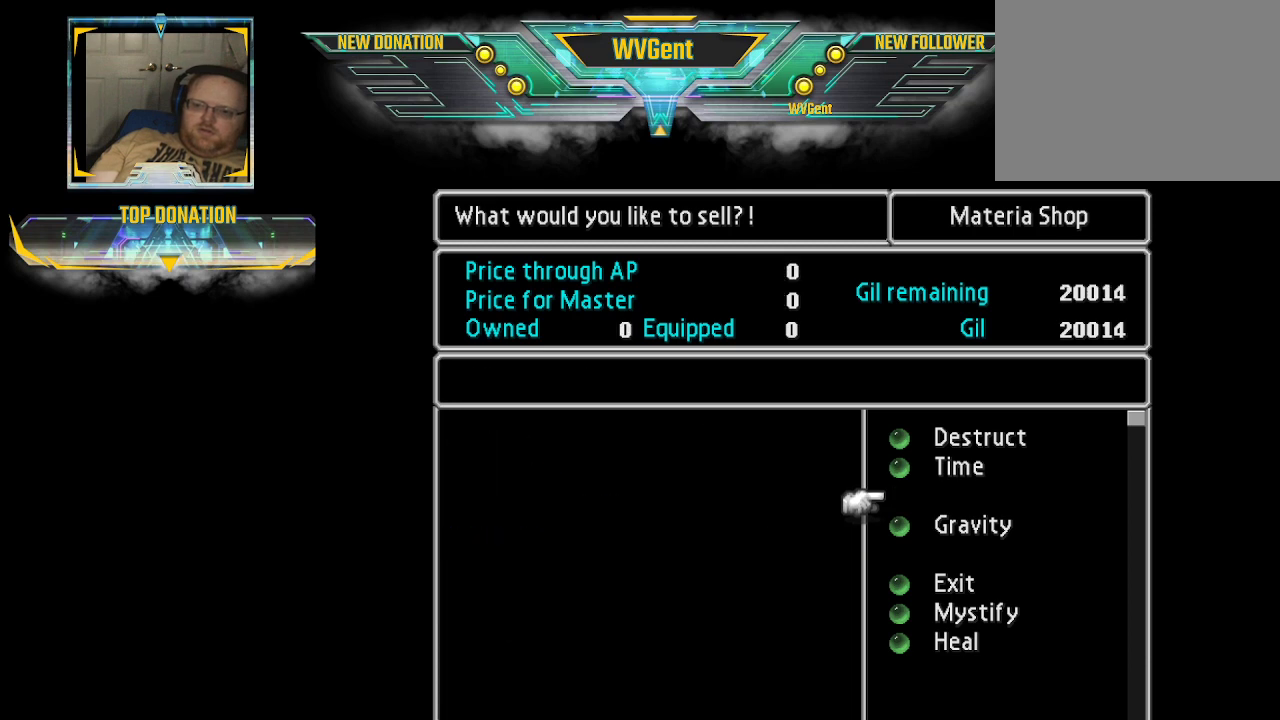
{"buttons": [], "left_stick": "center", "right_stick": "center", "events": [[33, "CIRCLE", "down"], [167, "CIRCLE", "up"]]}
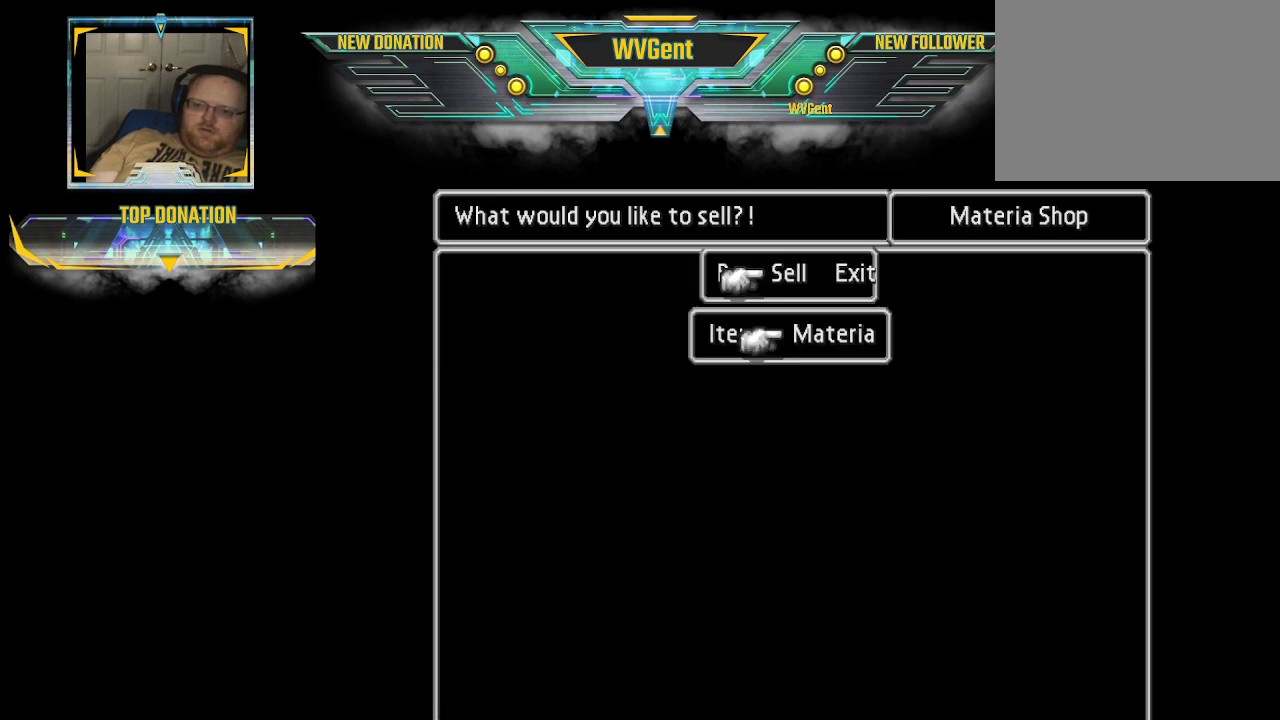
{"buttons": [], "left_stick": "center", "right_stick": "center", "events": [[233, "CIRCLE", "down"], [333, "CIRCLE", "up"]]}
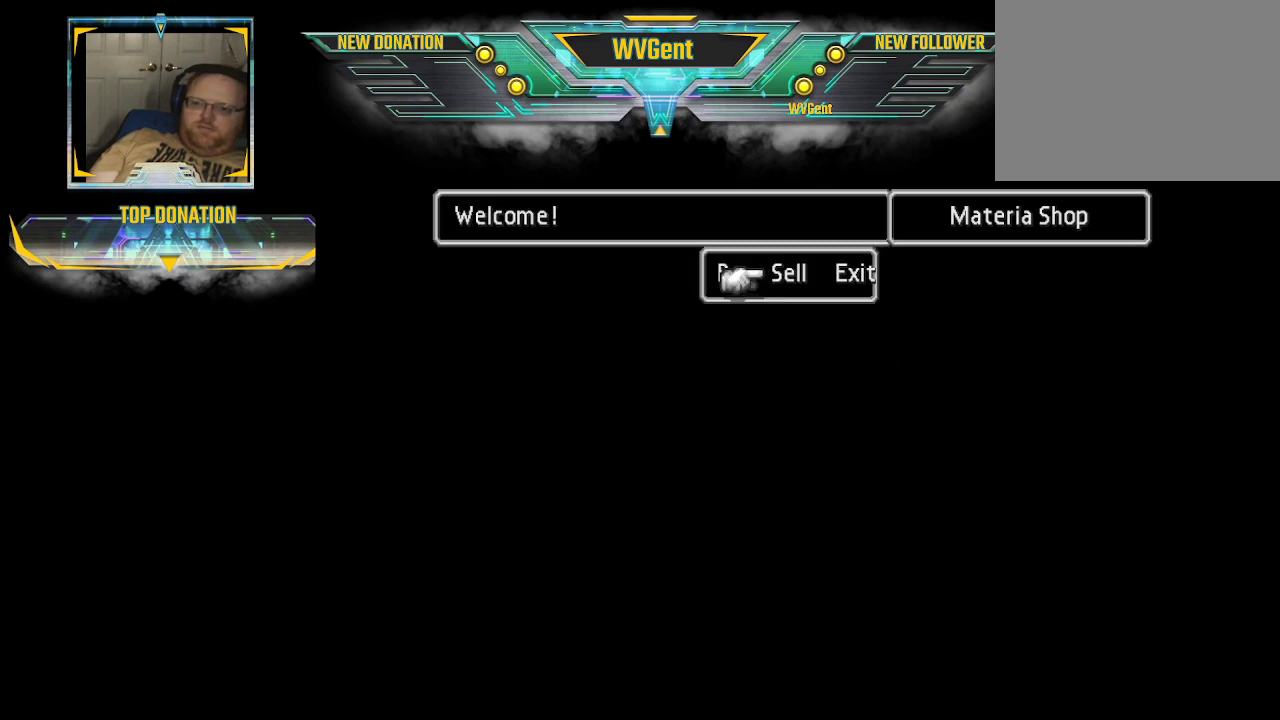
{"buttons": [], "left_stick": "center", "right_stick": "center", "events": [[133, "CIRCLE", "down"], [267, "CIRCLE", "up"]]}
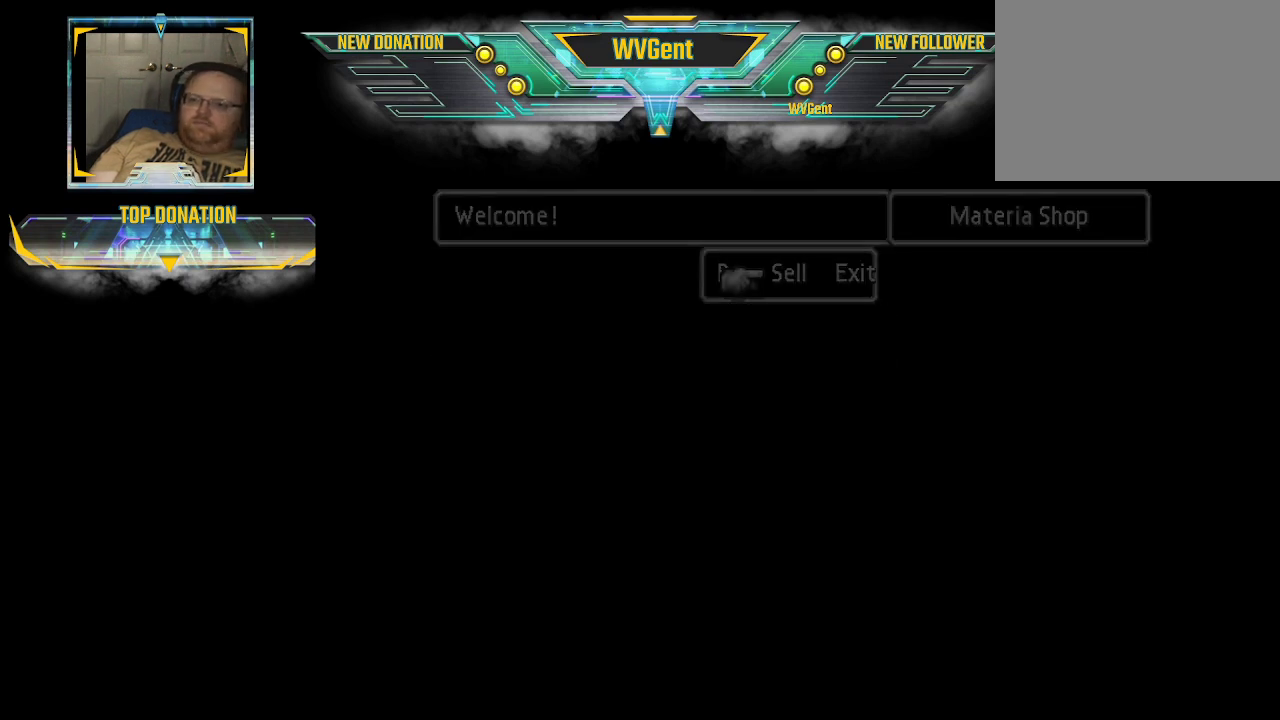
{"buttons": [], "left_stick": "center", "right_stick": "center", "events": []}
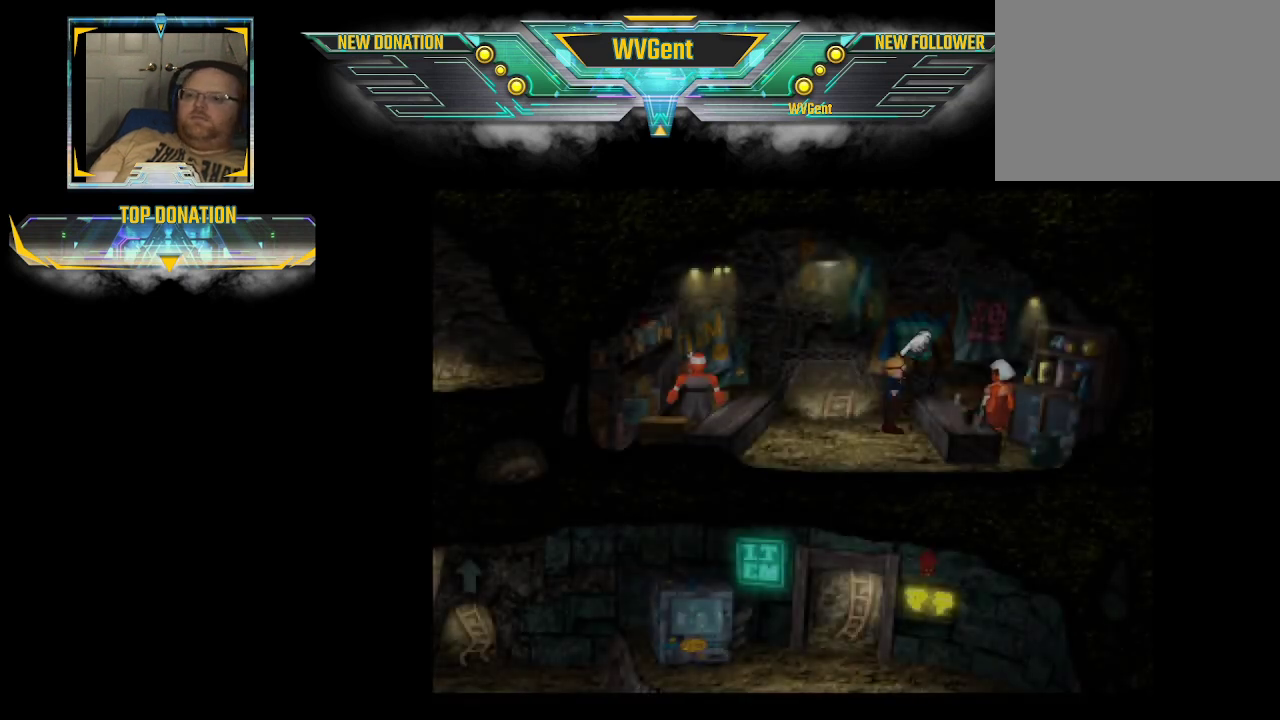
{"buttons": ["CIRCLE"], "left_stick": "up-left", "right_stick": "center", "events": [[367, "CIRCLE", "down"], [367, "left_stick", "up-left"]]}
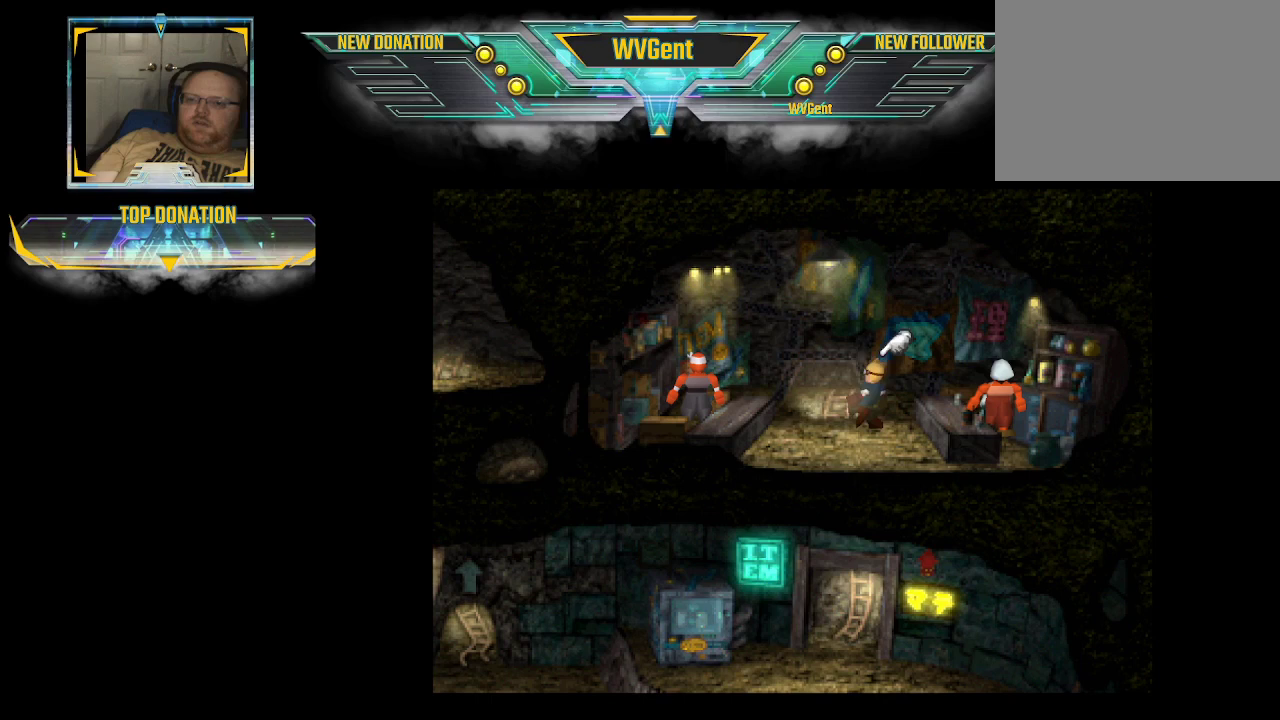
{"buttons": [], "left_stick": "up", "right_stick": "center", "events": [[133, "left_stick", "up"], [167, "CIRCLE", "up"], [233, "CROSS", "down"], [400, "CROSS", "up"]]}
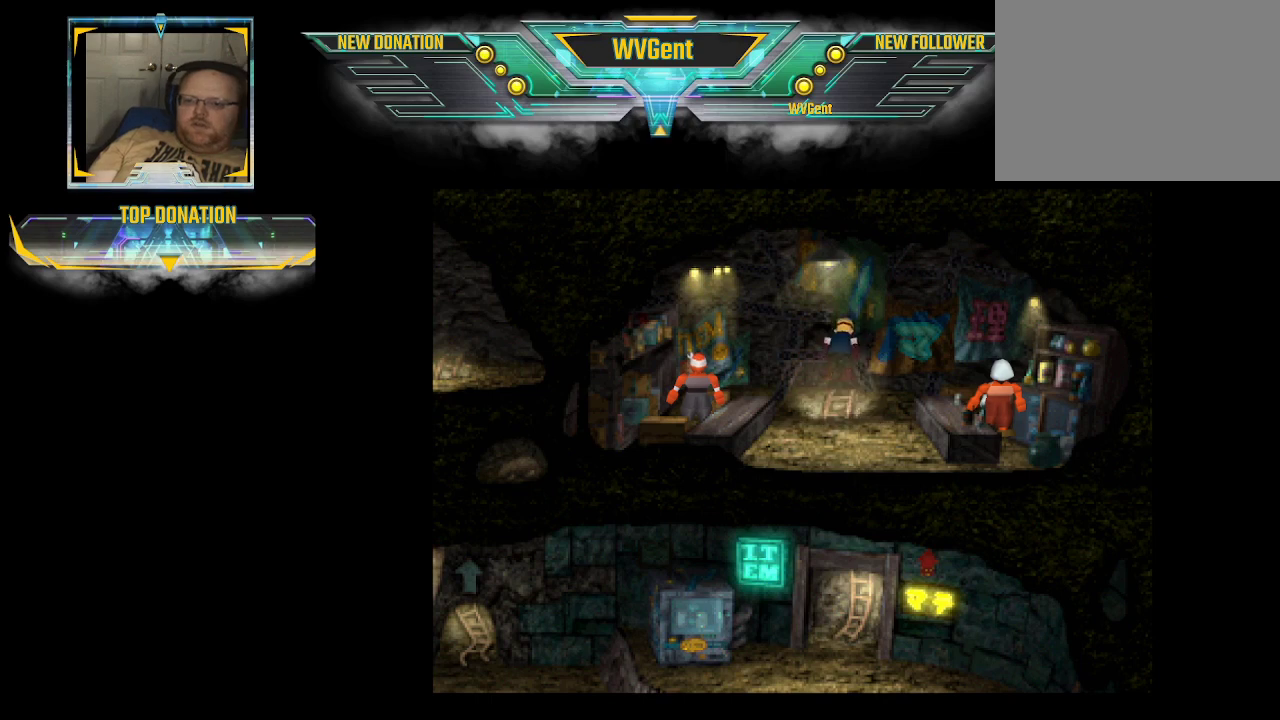
{"buttons": [], "left_stick": "down", "right_stick": "center", "events": [[367, "left_stick", "down"]]}
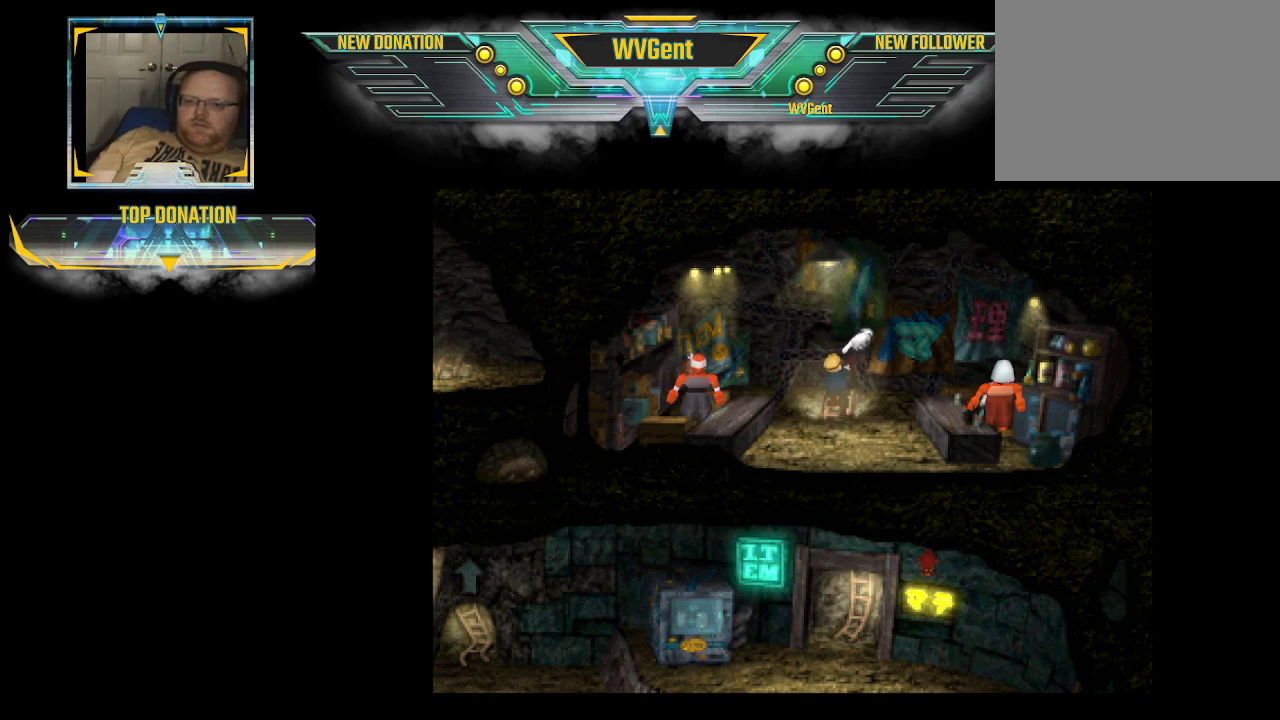
{"buttons": [], "left_stick": "down", "right_stick": "center", "events": []}
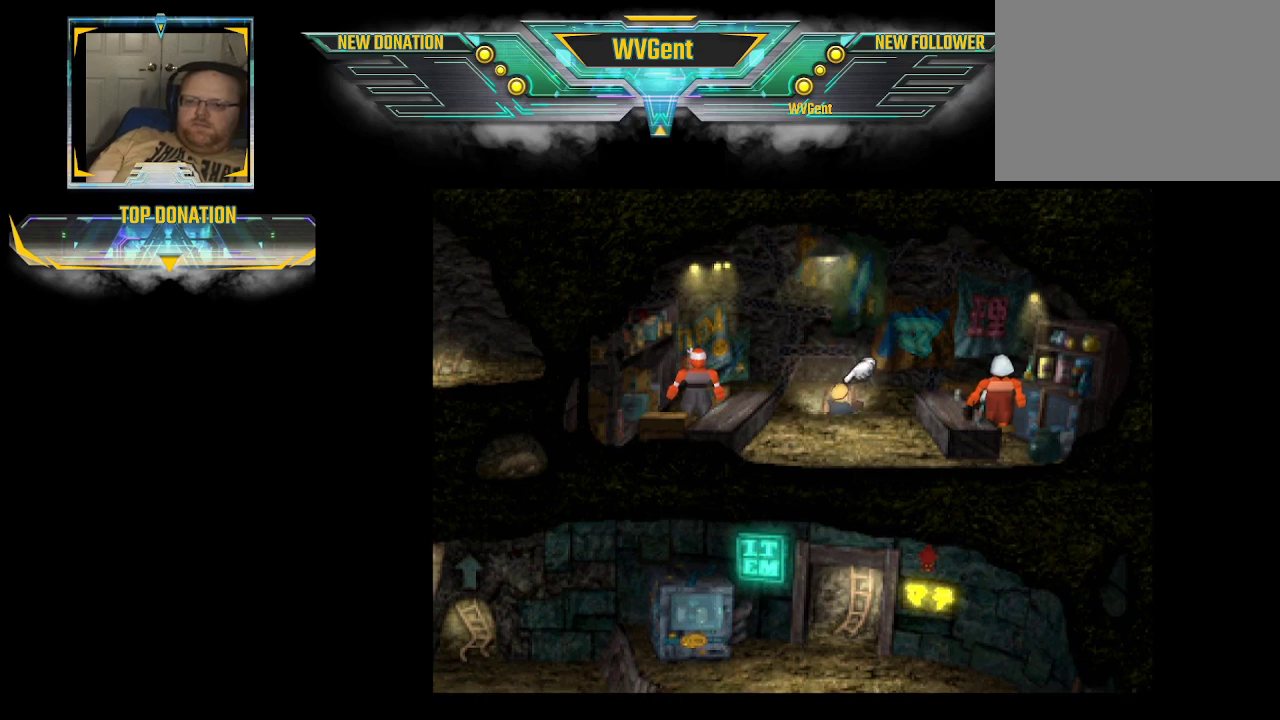
{"buttons": [], "left_stick": "down", "right_stick": "center", "events": []}
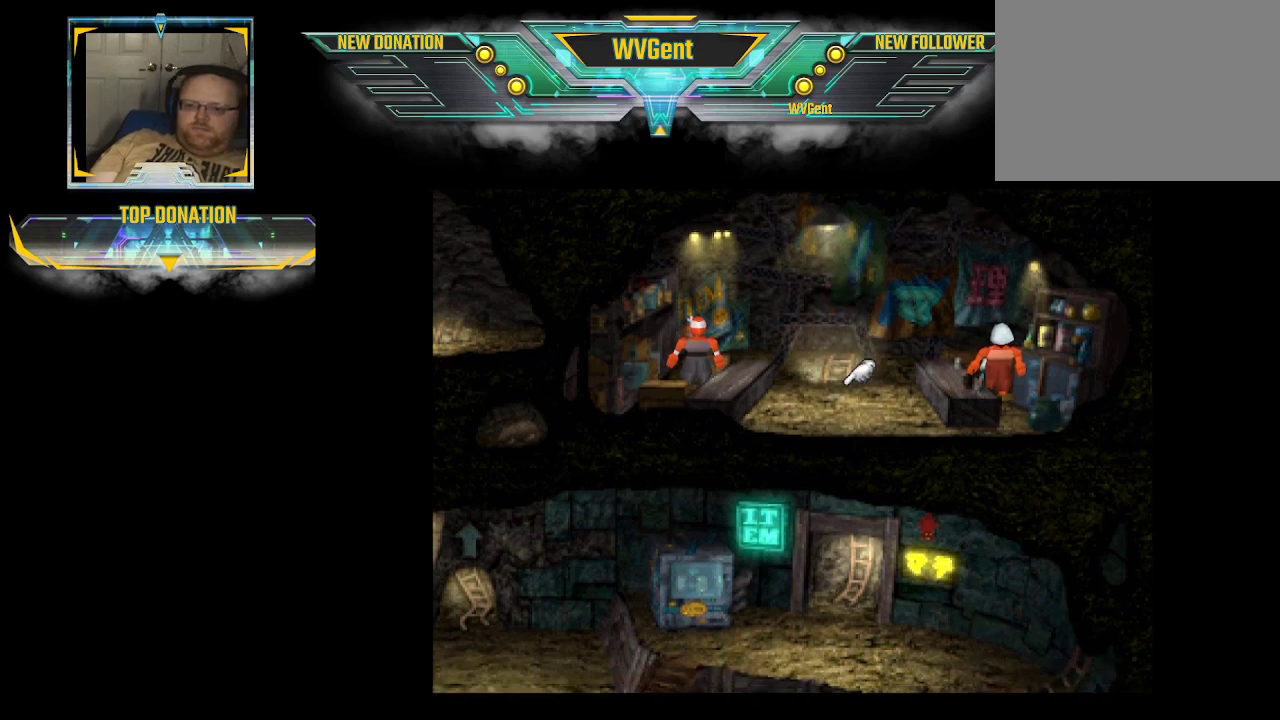
{"buttons": [], "left_stick": "down", "right_stick": "center", "events": []}
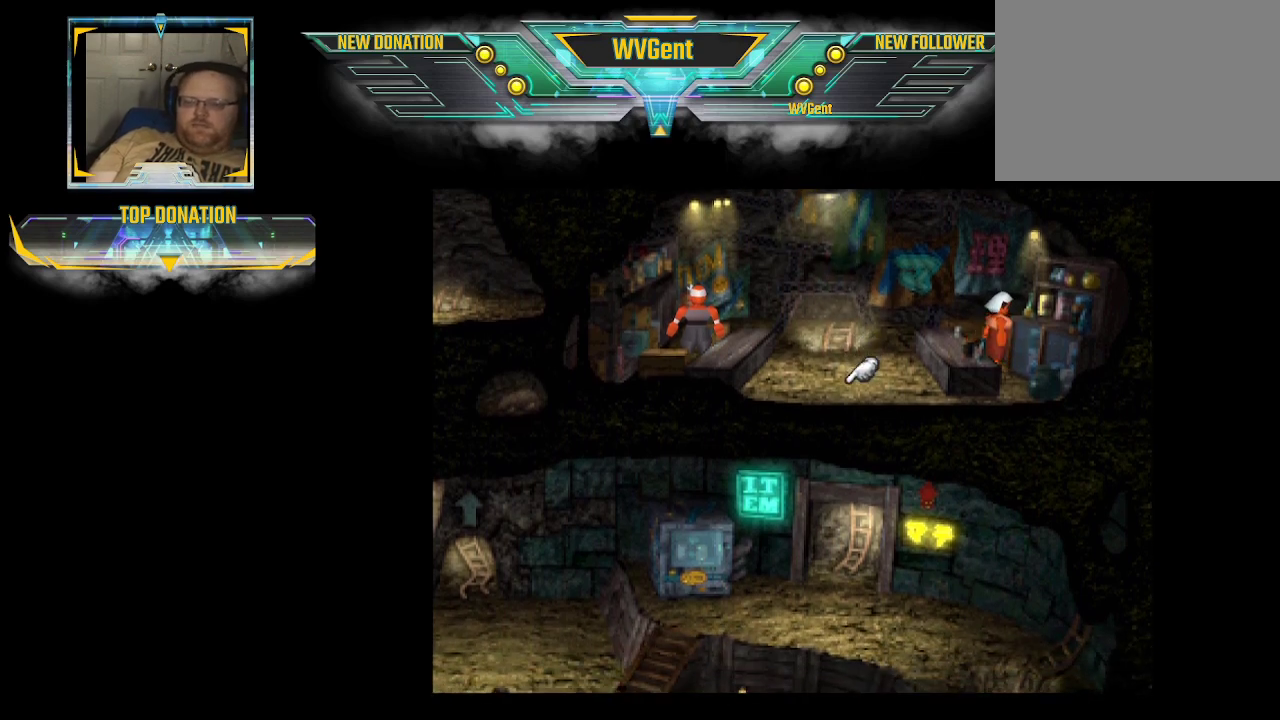
{"buttons": [], "left_stick": "down", "right_stick": "center", "events": []}